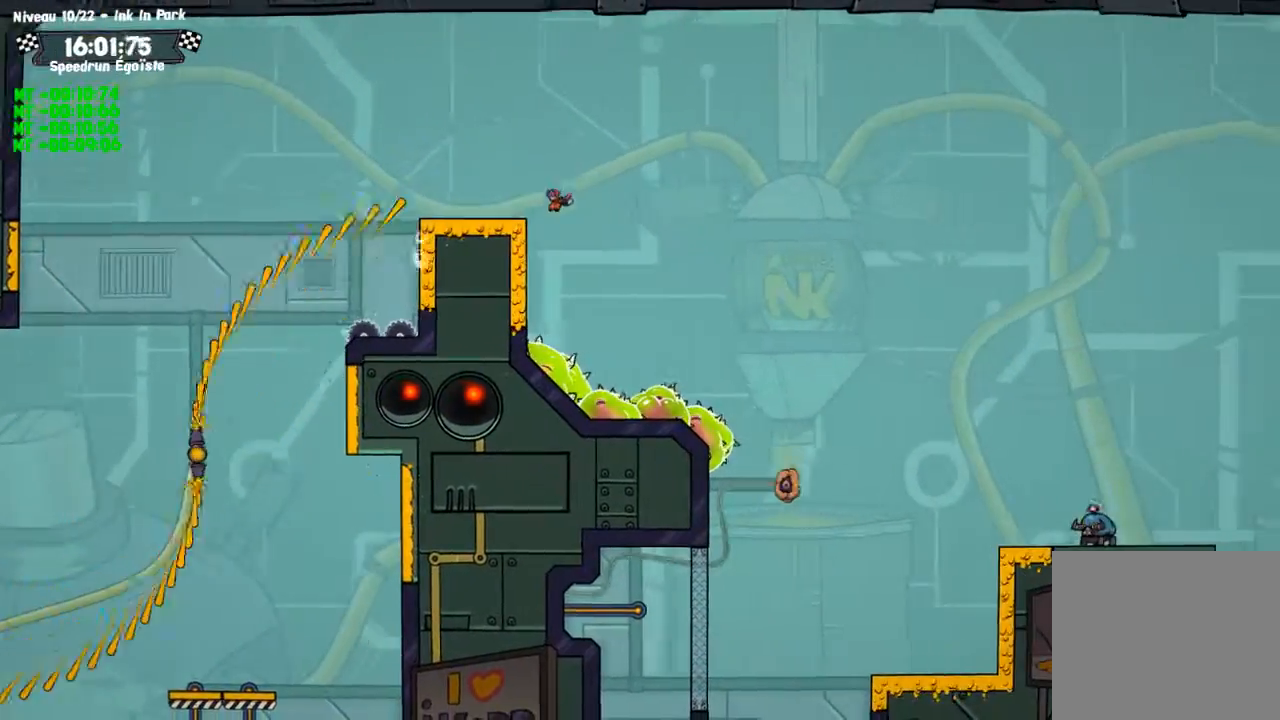
Gameplay with a controller (PlayStation layout); each line is a JSON object with the inputs held at the frame after it. "events" lists button and stick changes between this image and that frame as [ms after this image, input, new state], when the widget could be followed in between. Not read: R3.
{"buttons": [], "left_stick": "center", "right_stick": "center", "events": [[200, "left_stick", "center"]]}
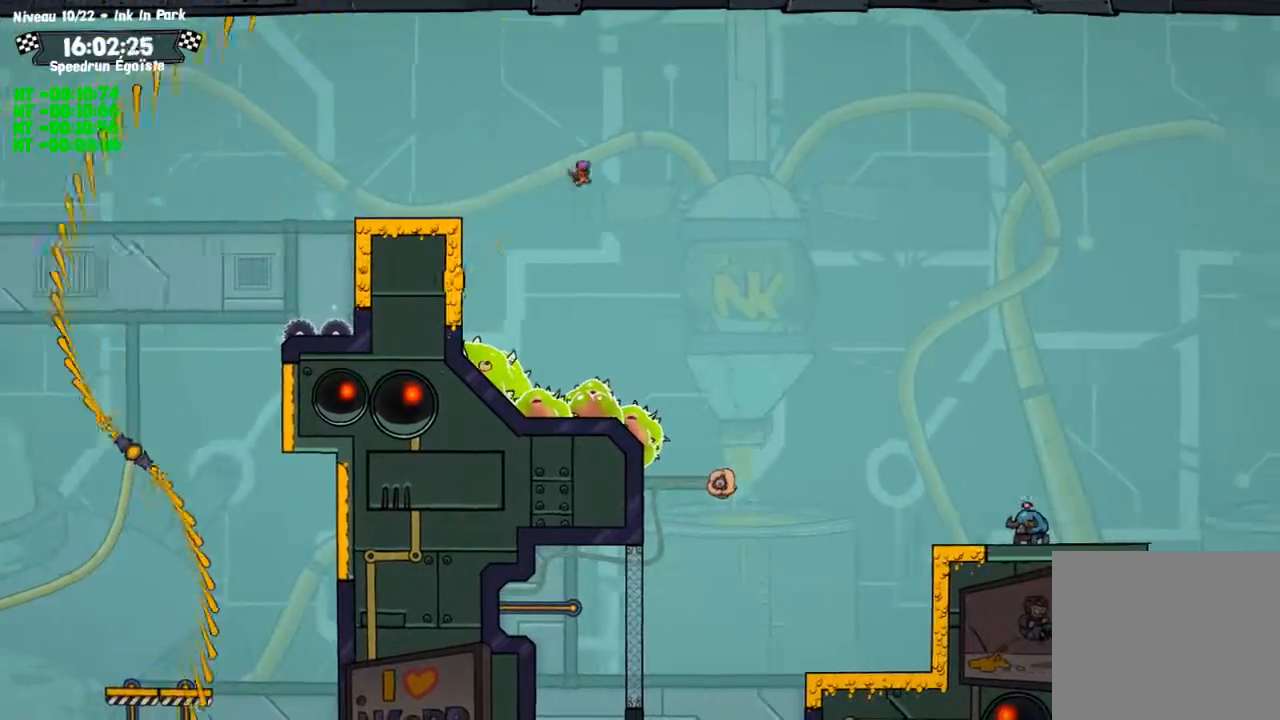
{"buttons": [], "left_stick": "down", "right_stick": "center", "events": [[100, "left_stick", "down"], [134, "SQUARE", "down"], [367, "SQUARE", "up"]]}
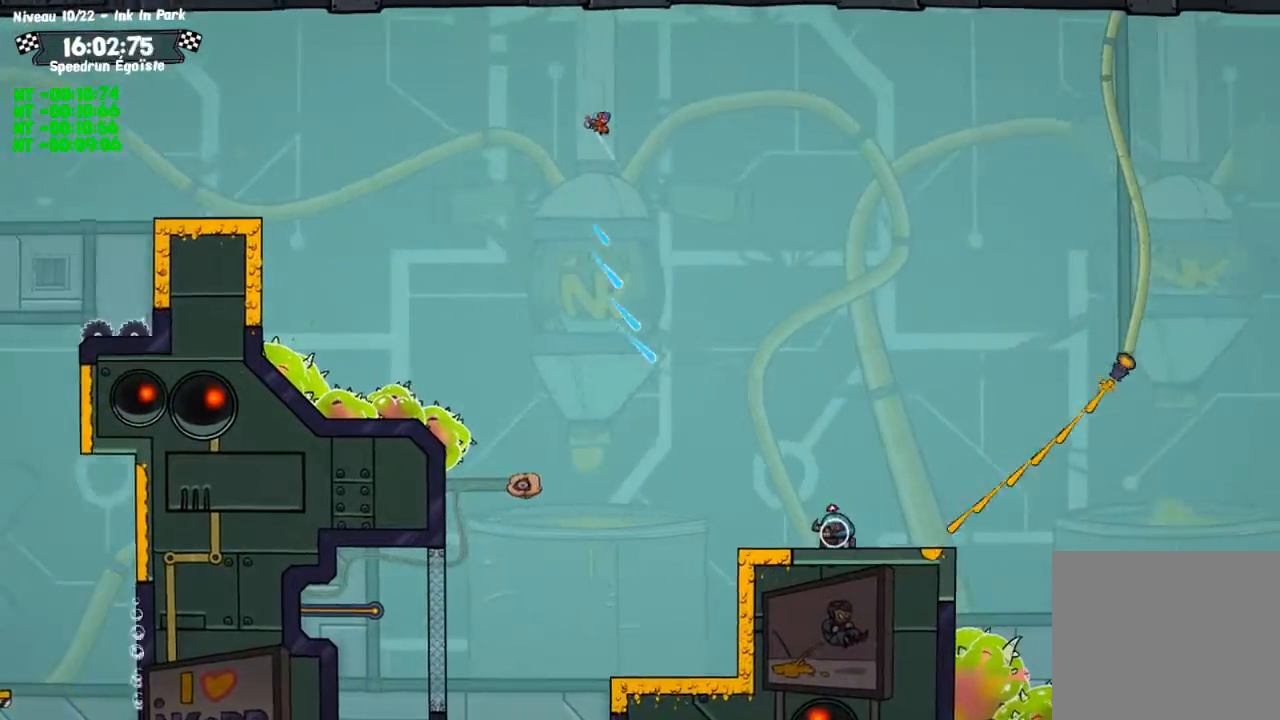
{"buttons": [], "left_stick": "left", "right_stick": "center", "events": [[400, "left_stick", "left"]]}
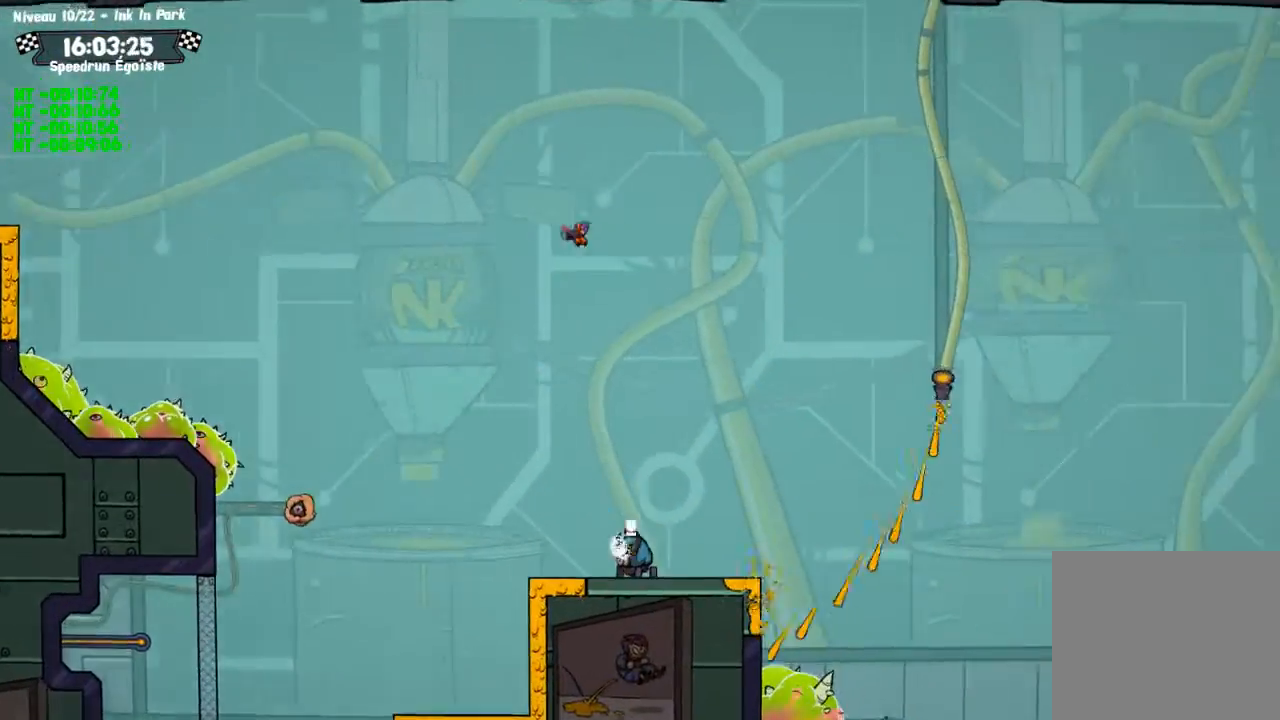
{"buttons": [], "left_stick": "center", "right_stick": "center", "events": [[134, "left_stick", "center"], [234, "left_stick", "left"], [467, "left_stick", "center"]]}
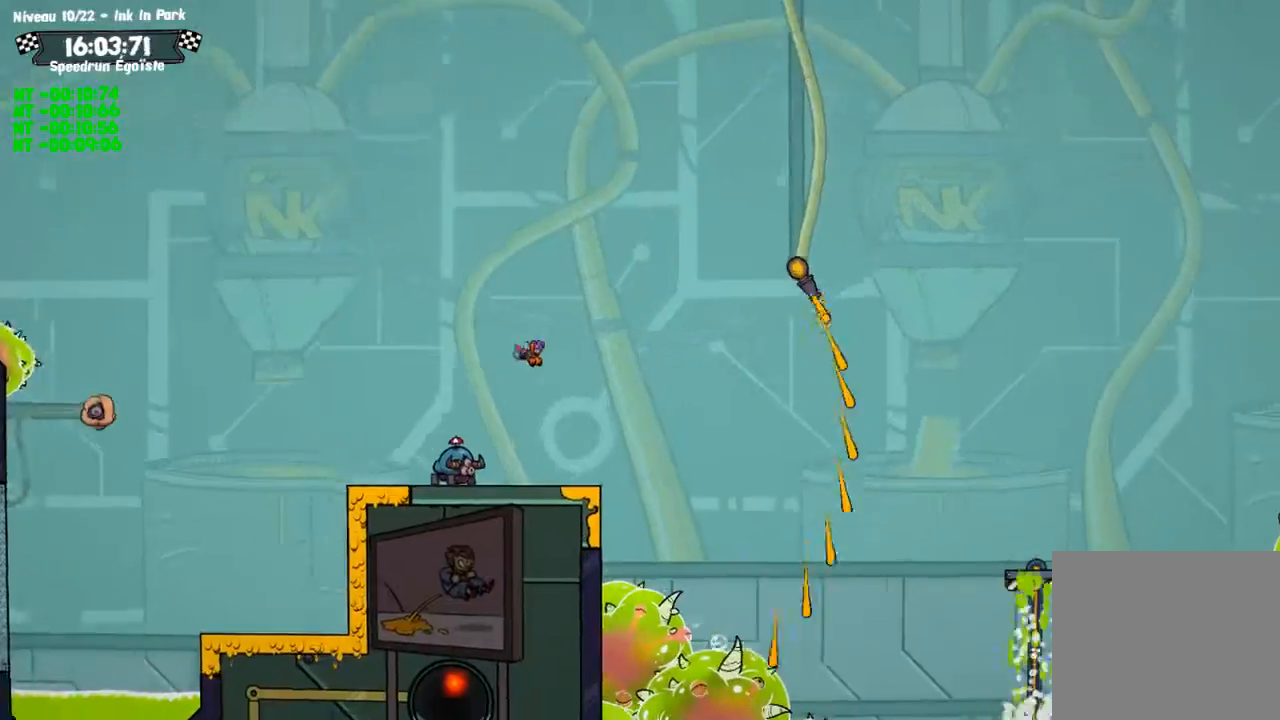
{"buttons": [], "left_stick": "down", "right_stick": "center"}
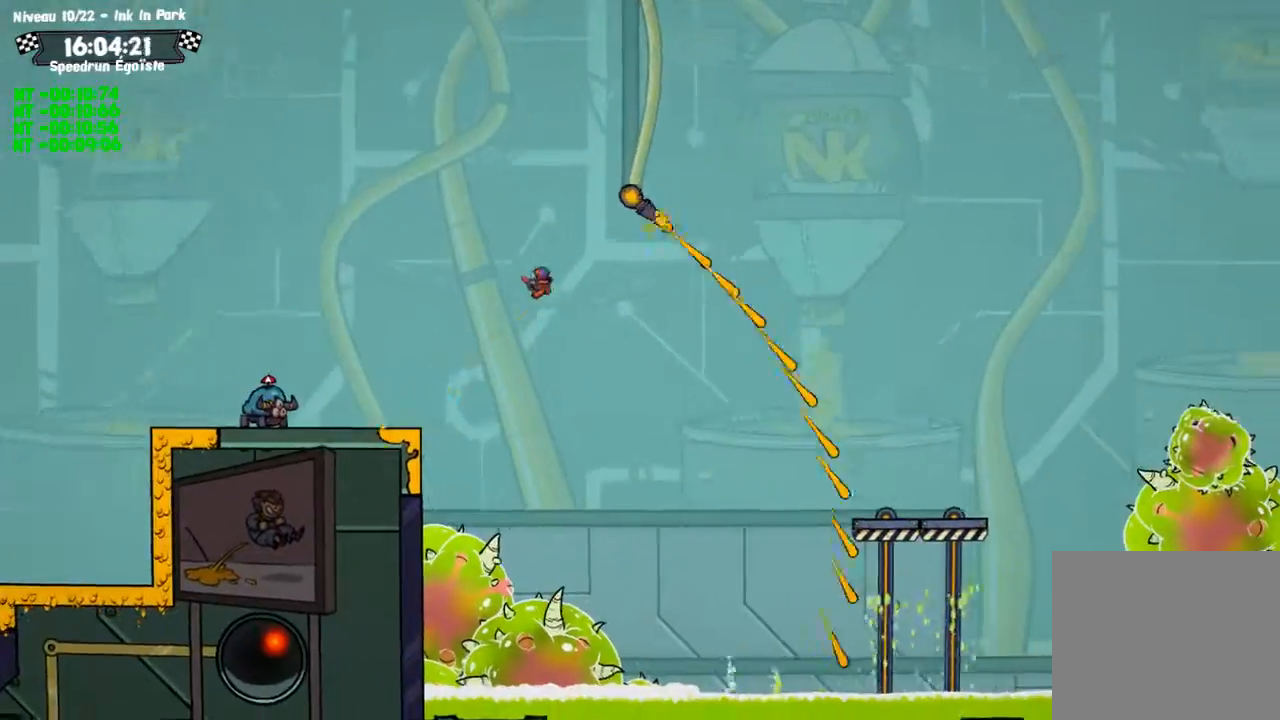
{"buttons": [], "left_stick": "left", "right_stick": "center", "events": [[233, "left_stick", "center"], [300, "left_stick", "left"]]}
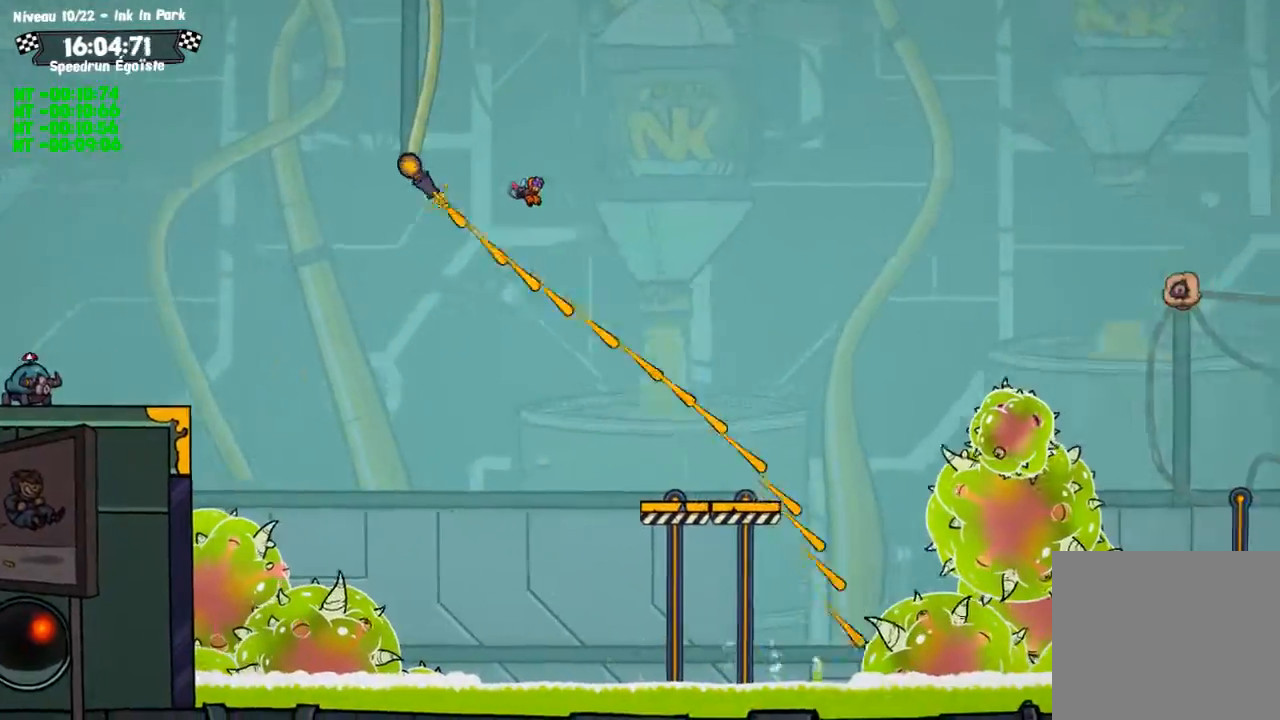
{"buttons": [], "left_stick": "left", "right_stick": "center", "events": []}
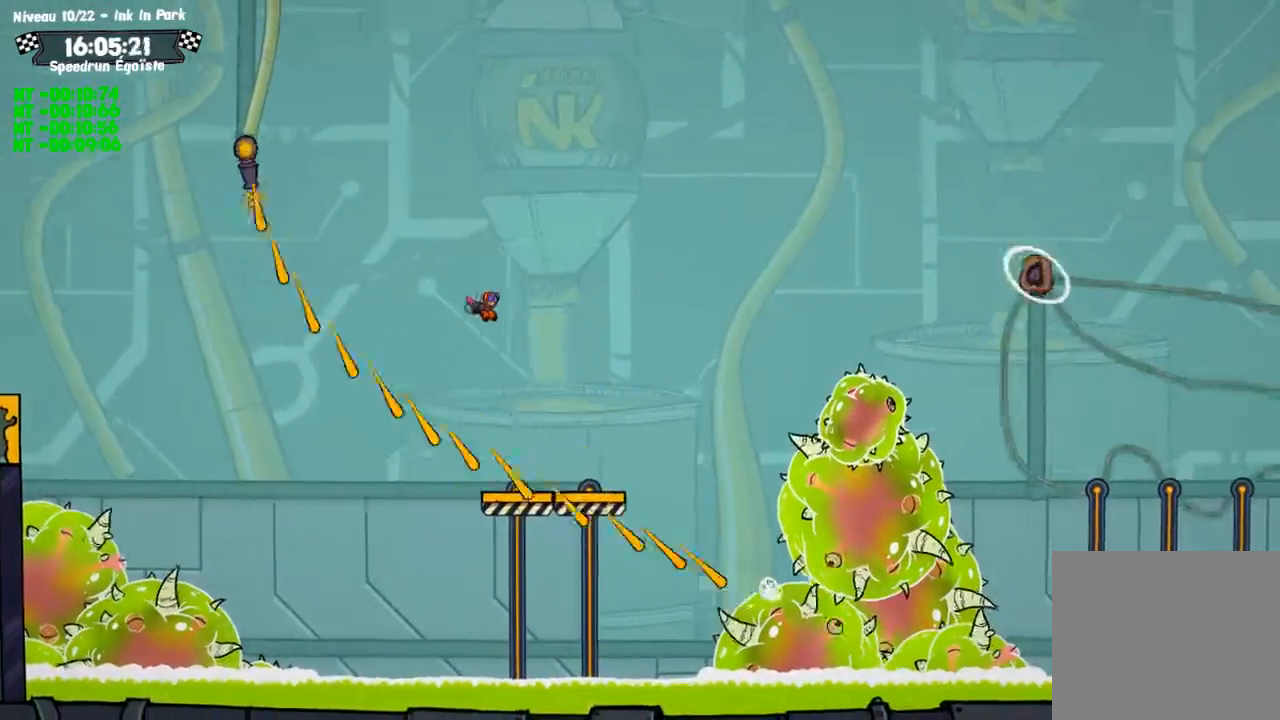
{"buttons": [], "left_stick": "center", "right_stick": "center", "events": [[33, "left_stick", "center"]]}